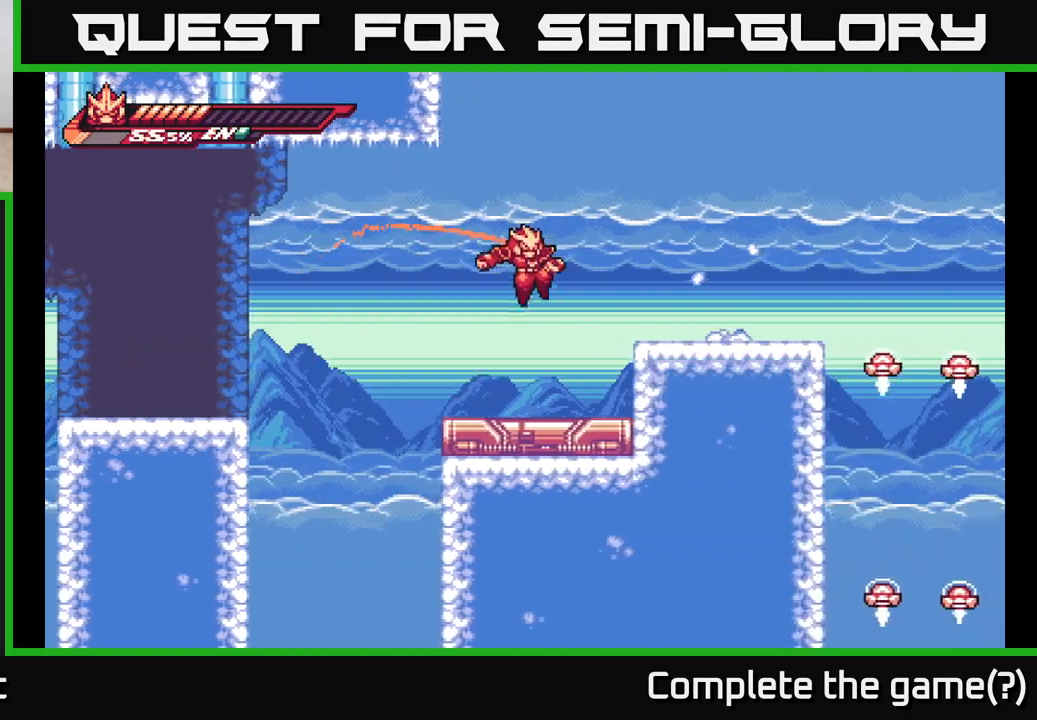
Gameplay with a controller (Xbox layout); each line is a JSON object with the inputs held at the frame after it. "events" lists button and stick changes between this image and that frame as [ms after this image, input, new state], when the widget could be followed in between.
{"buttons": ["A", "X"], "left_stick": "right", "right_stick": "center", "events": [[83, "A", "up"], [133, "left_stick", "center"], [283, "left_stick", "right"], [300, "A", "down"], [450, "X", "down"]]}
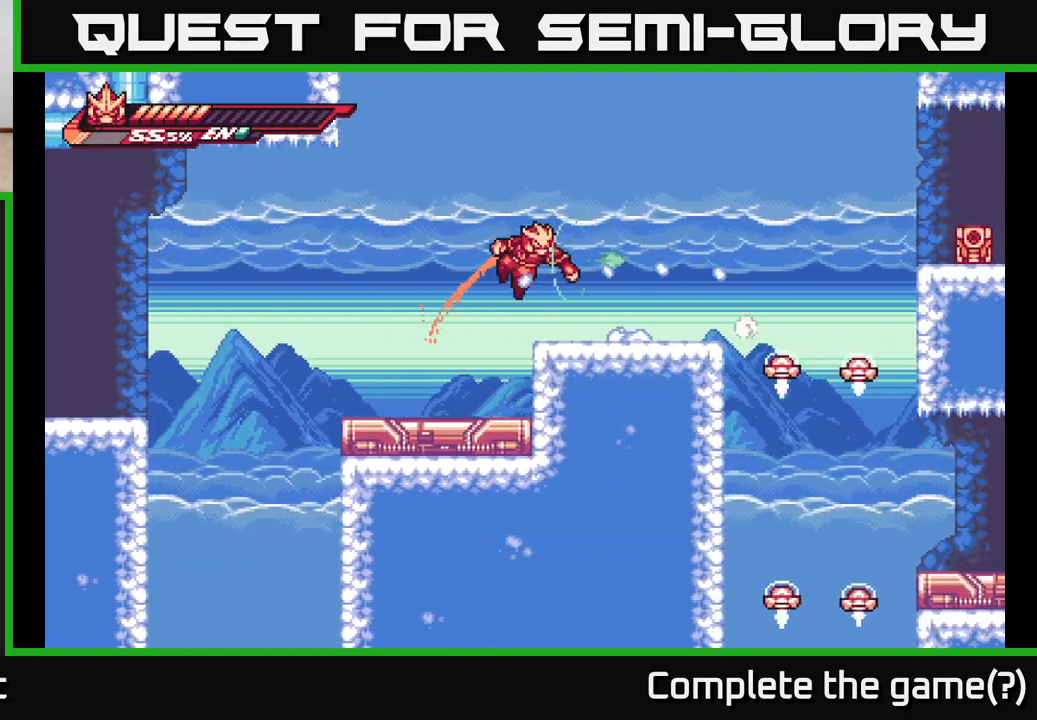
{"buttons": ["A"], "left_stick": "center", "right_stick": "center", "events": [[83, "left_stick", "center"], [100, "X", "up"], [150, "A", "up"], [217, "X", "down"], [350, "X", "up"], [500, "A", "down"]]}
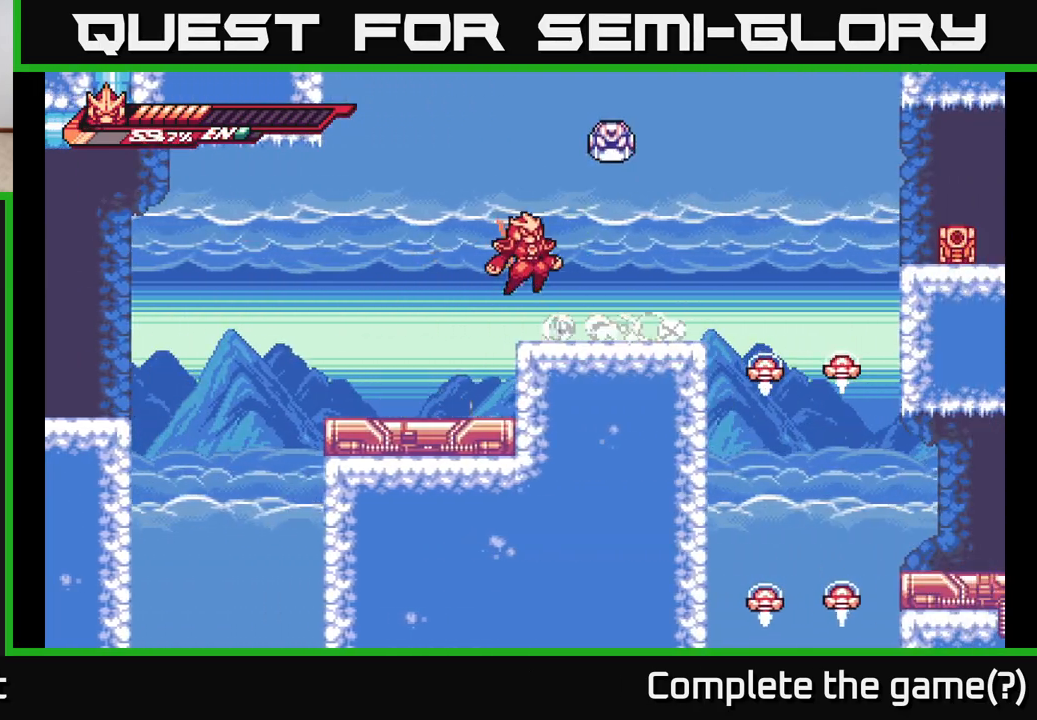
{"buttons": ["X"], "left_stick": "center", "right_stick": "center", "events": [[183, "X", "down"], [300, "X", "up"], [383, "X", "down"], [417, "A", "up"]]}
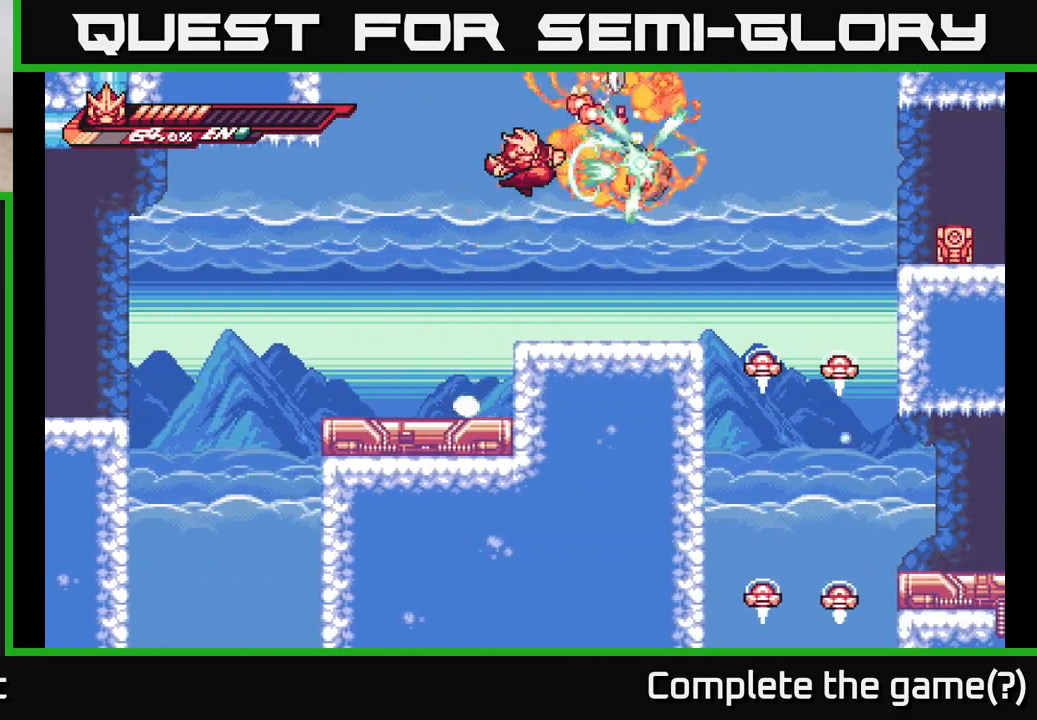
{"buttons": ["R2"], "left_stick": "right", "right_stick": "center", "events": [[17, "left_stick", "right"], [33, "X", "up"], [133, "X", "down"], [250, "X", "up"], [350, "R2", "down"]]}
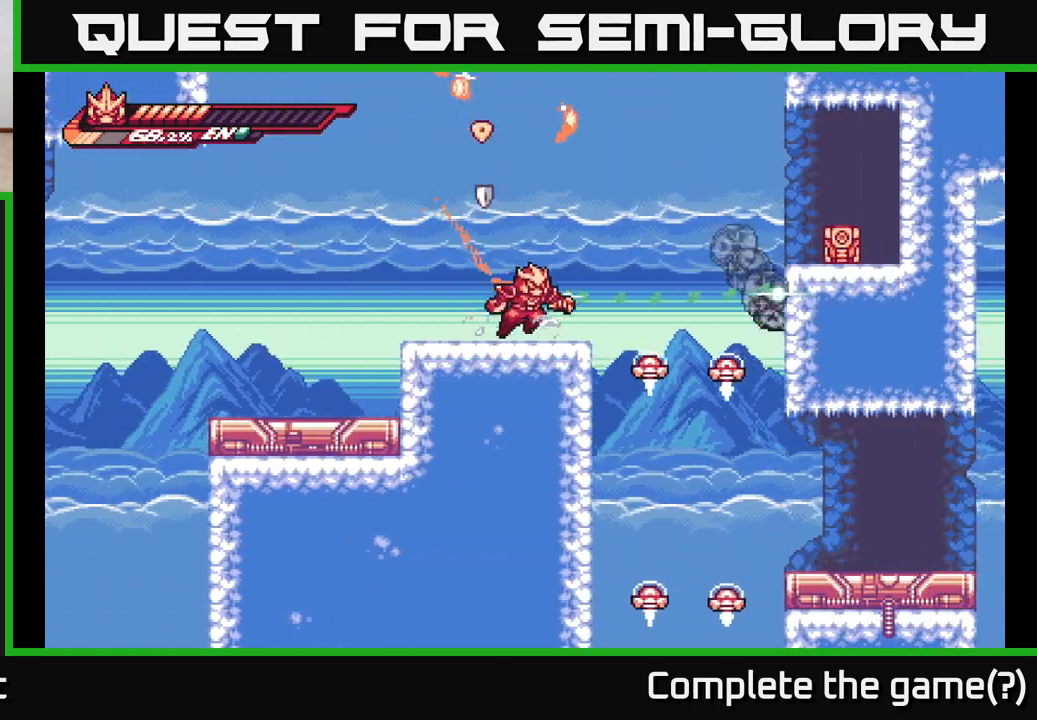
{"buttons": [], "left_stick": "up-left", "right_stick": "center", "events": [[67, "R2", "up"], [133, "left_stick", "center"], [150, "X", "down"], [183, "A", "down"], [183, "left_stick", "up"], [250, "X", "up"], [350, "X", "down"], [367, "left_stick", "up-left"], [483, "A", "up"], [483, "X", "up"]]}
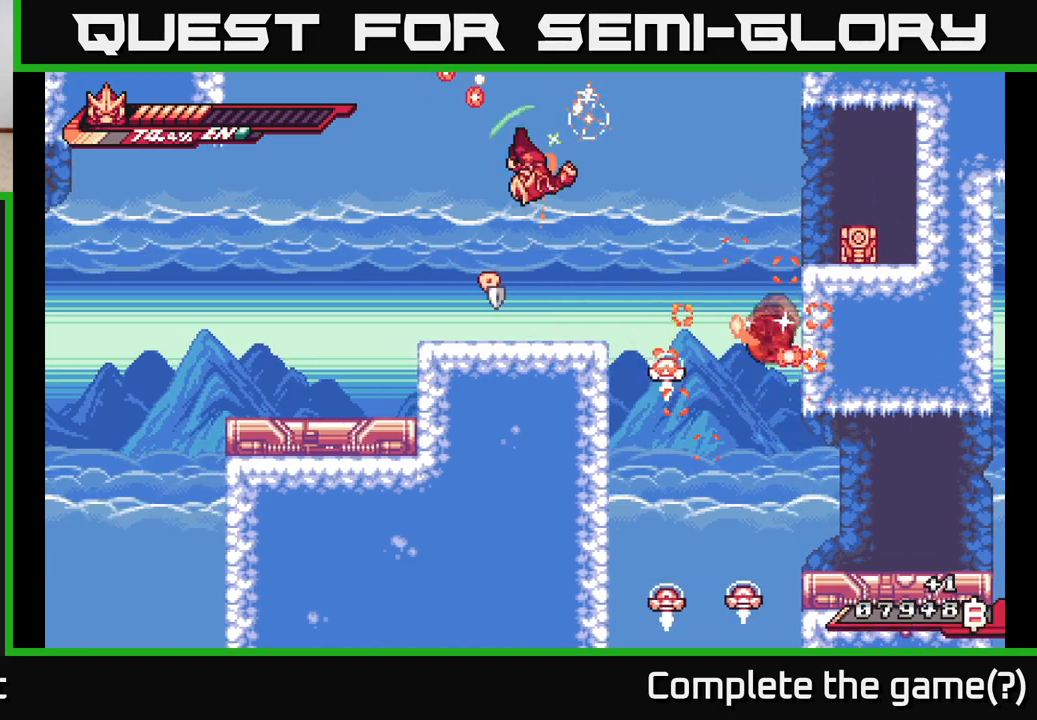
{"buttons": ["A", "L2"], "left_stick": "up", "right_stick": "center", "events": [[100, "left_stick", "left"], [300, "left_stick", "down"], [350, "left_stick", "right"], [400, "L2", "down"], [483, "left_stick", "up"], [500, "A", "down"]]}
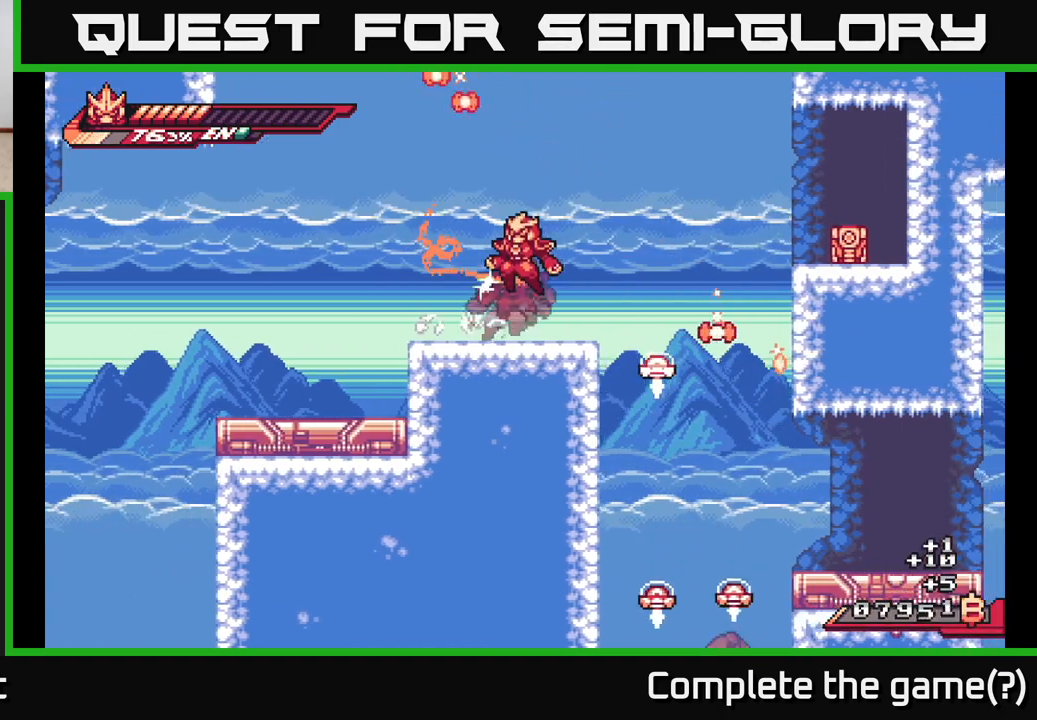
{"buttons": ["R2"], "left_stick": "up", "right_stick": "center", "events": [[50, "left_stick", "up-left"], [67, "L2", "up"], [317, "A", "up"], [317, "R2", "down"], [333, "left_stick", "up"]]}
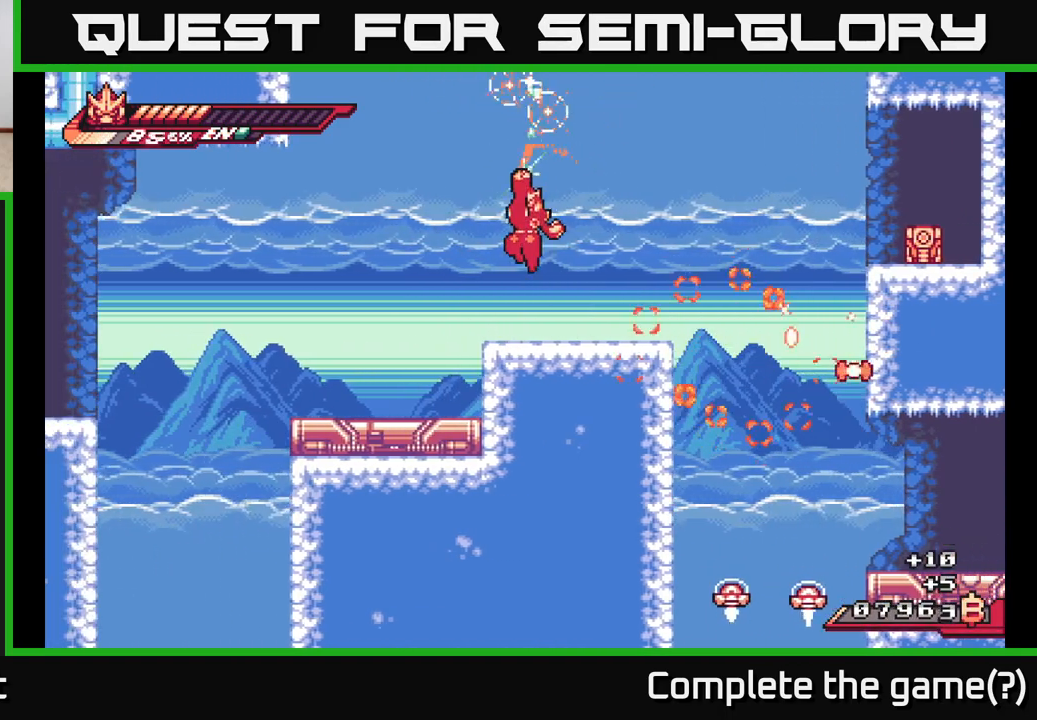
{"buttons": ["L2"], "left_stick": "right", "right_stick": "center", "events": [[150, "R2", "up"], [183, "left_stick", "center"], [317, "left_stick", "right"], [350, "L2", "down"]]}
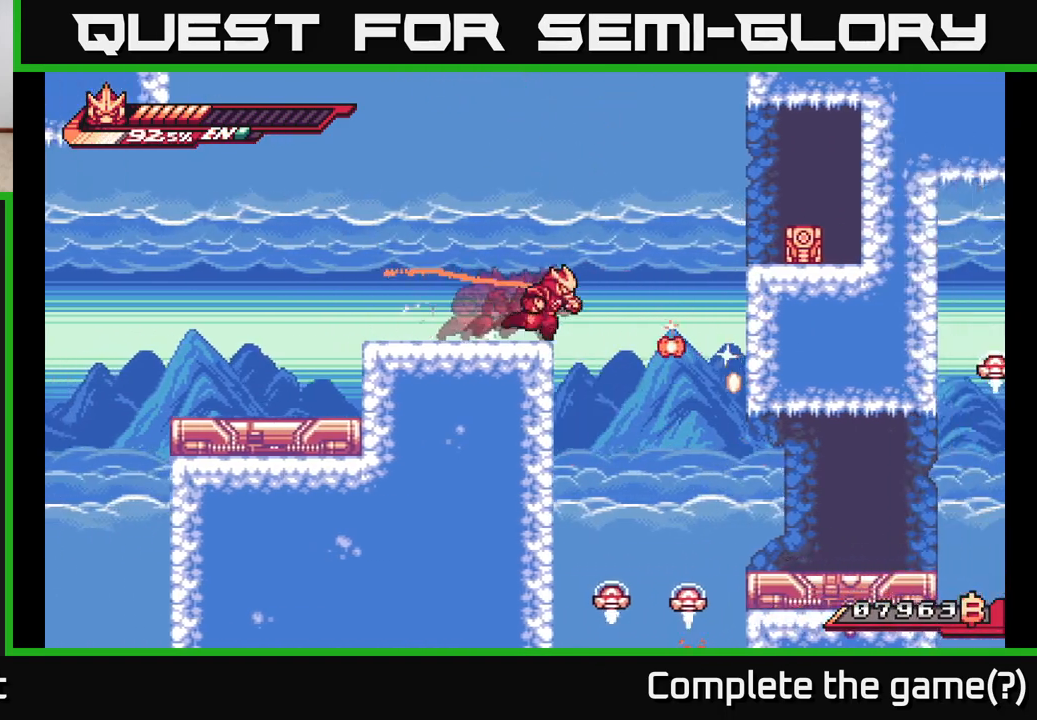
{"buttons": [], "left_stick": "right", "right_stick": "center", "events": [[67, "A", "down"], [367, "X", "down"], [383, "A", "up"], [383, "L2", "up"], [467, "X", "up"]]}
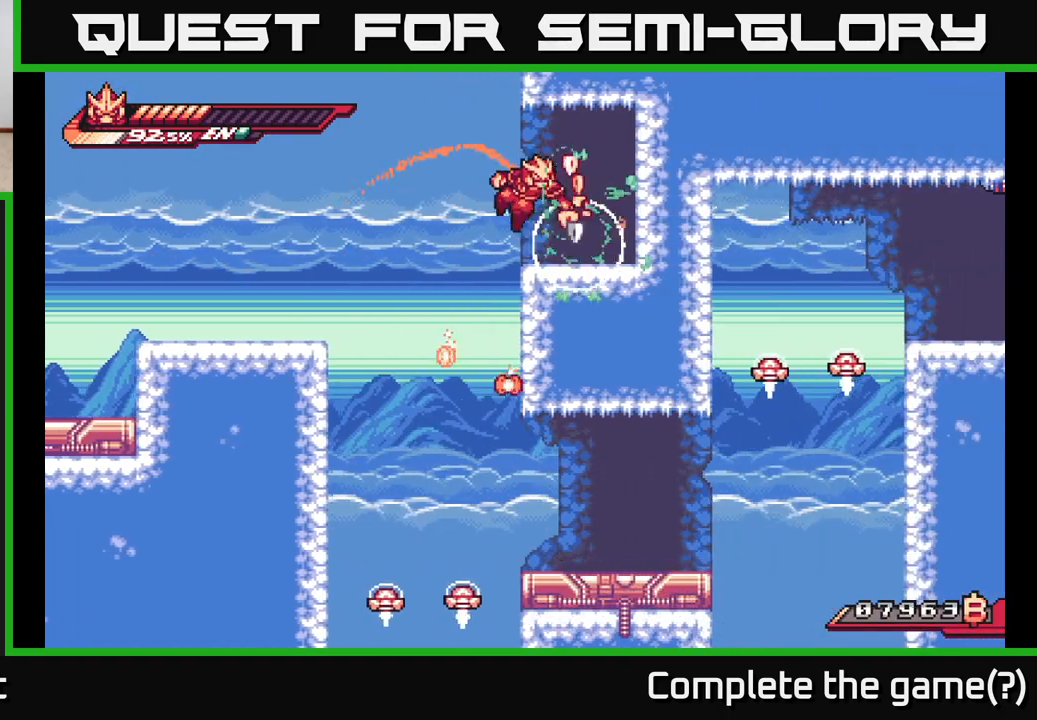
{"buttons": ["A"], "left_stick": "up-right", "right_stick": "center", "events": [[83, "X", "down"], [200, "X", "up"], [233, "A", "down"], [233, "left_stick", "up-left"], [300, "left_stick", "left"], [467, "left_stick", "up-right"]]}
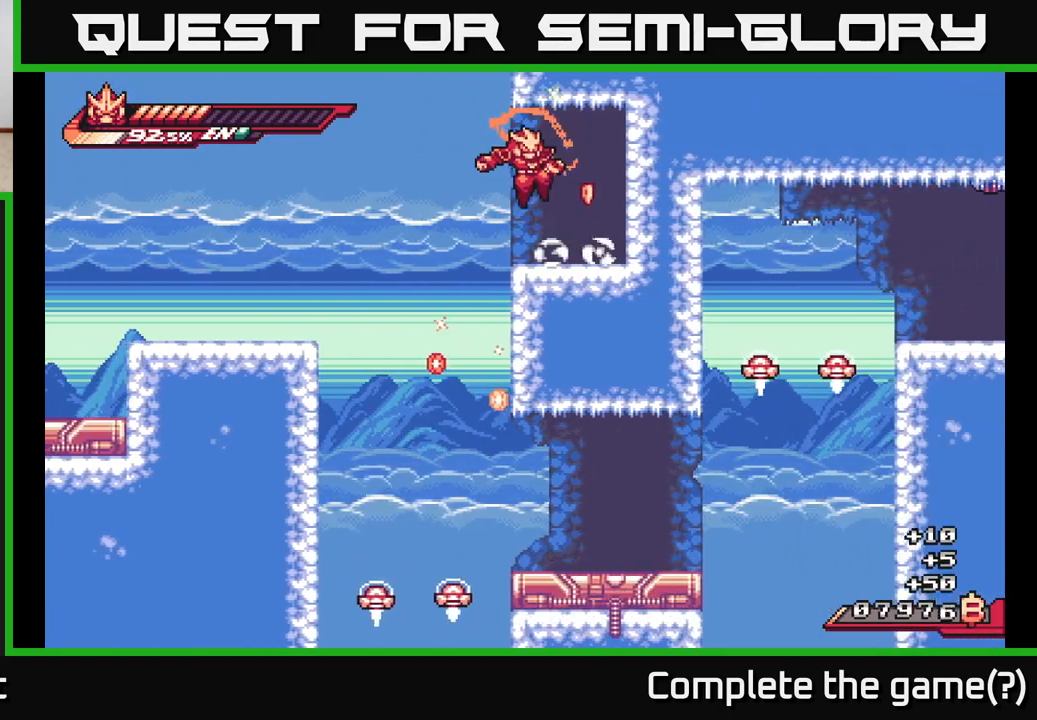
{"buttons": [], "left_stick": "left", "right_stick": "center", "events": [[17, "A", "up"], [33, "left_stick", "right"], [250, "left_stick", "up-left"], [283, "A", "down"], [300, "left_stick", "left"], [333, "A", "up"]]}
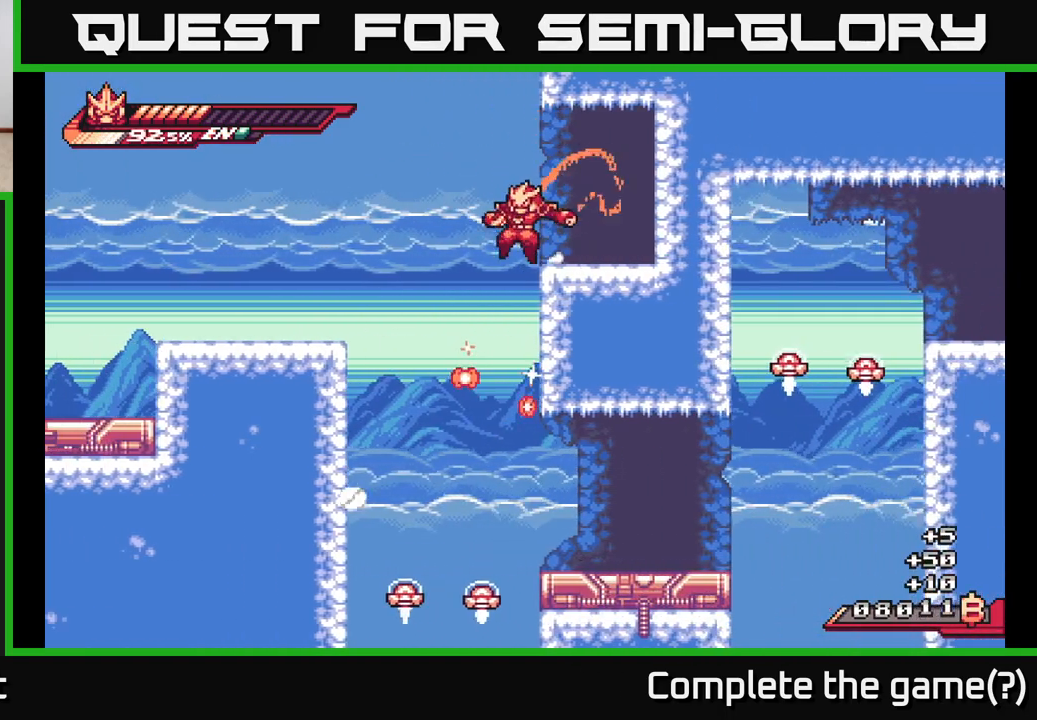
{"buttons": ["A"], "left_stick": "down", "right_stick": "center", "events": [[183, "left_stick", "down"], [333, "A", "down"]]}
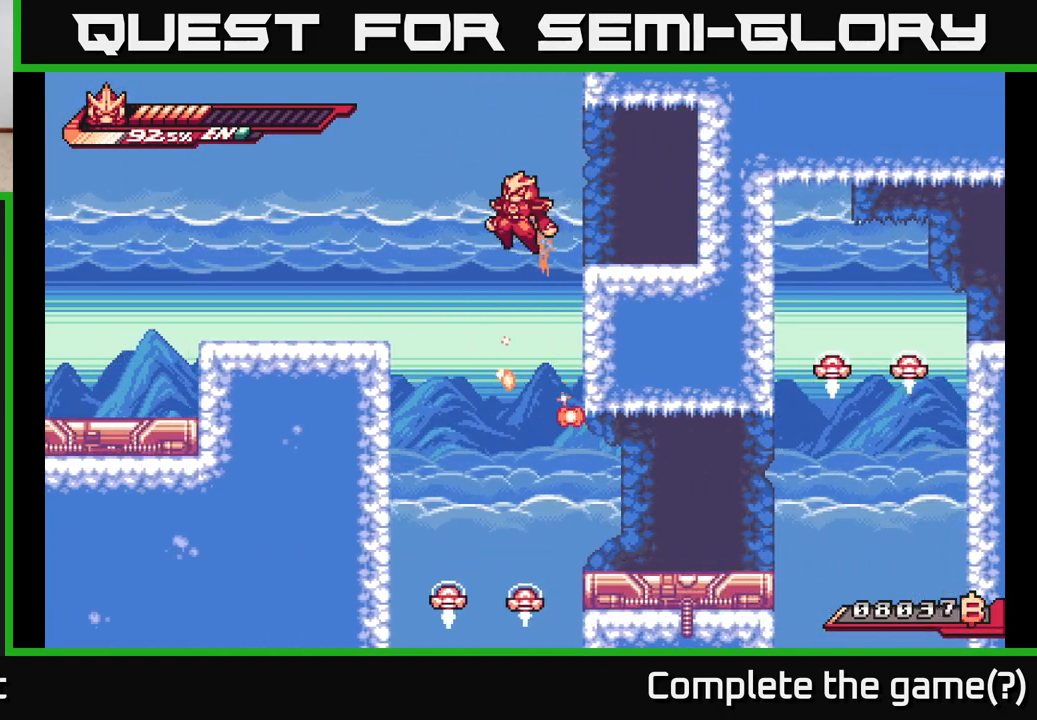
{"buttons": ["A"], "left_stick": "down", "right_stick": "center", "events": [[333, "A", "up"], [417, "A", "down"]]}
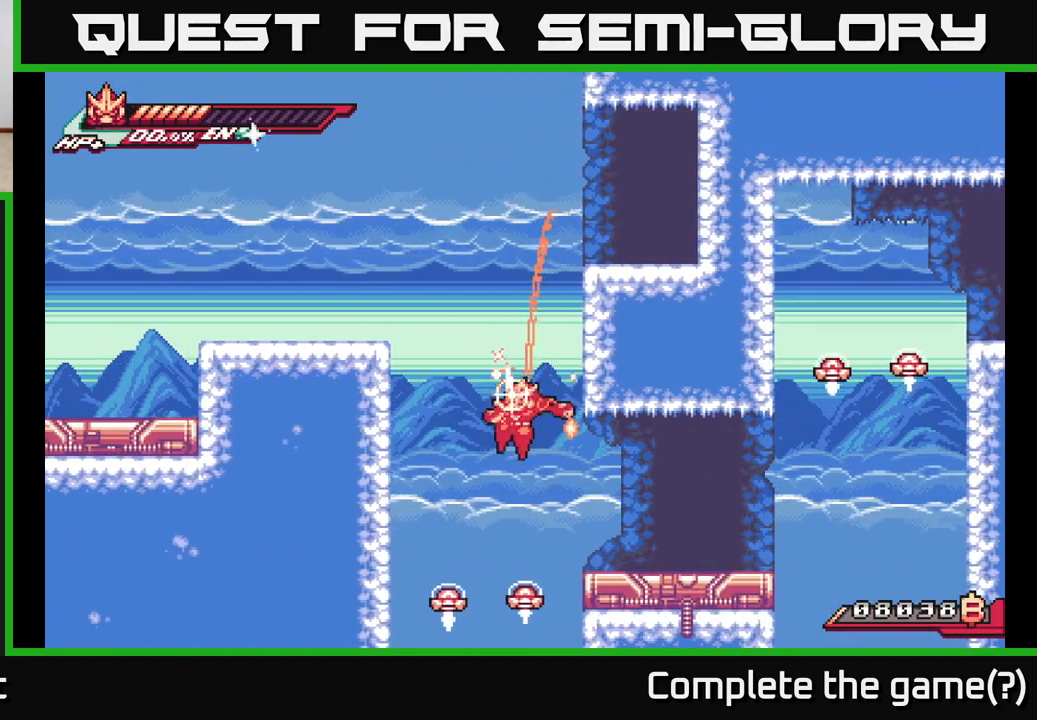
{"buttons": [], "left_stick": "down", "right_stick": "center", "events": [[67, "X", "down"], [100, "A", "up"], [233, "X", "up"], [267, "X", "down"], [500, "X", "up"]]}
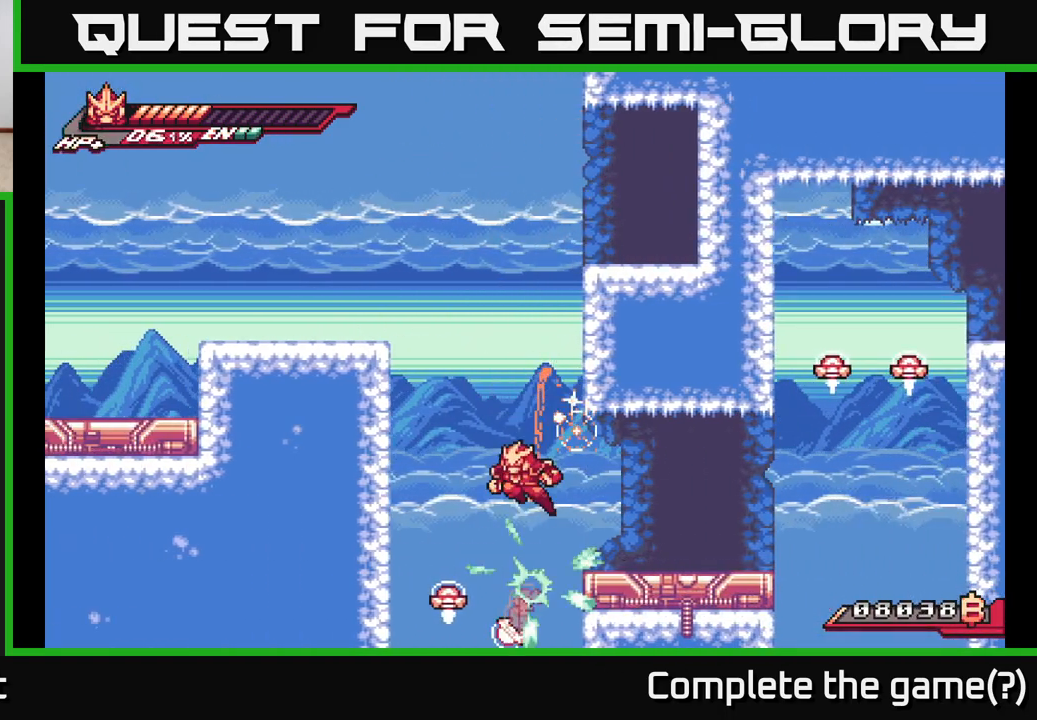
{"buttons": ["X"], "left_stick": "down", "right_stick": "center", "events": [[183, "left_stick", "left"], [350, "left_stick", "down"], [400, "X", "down"]]}
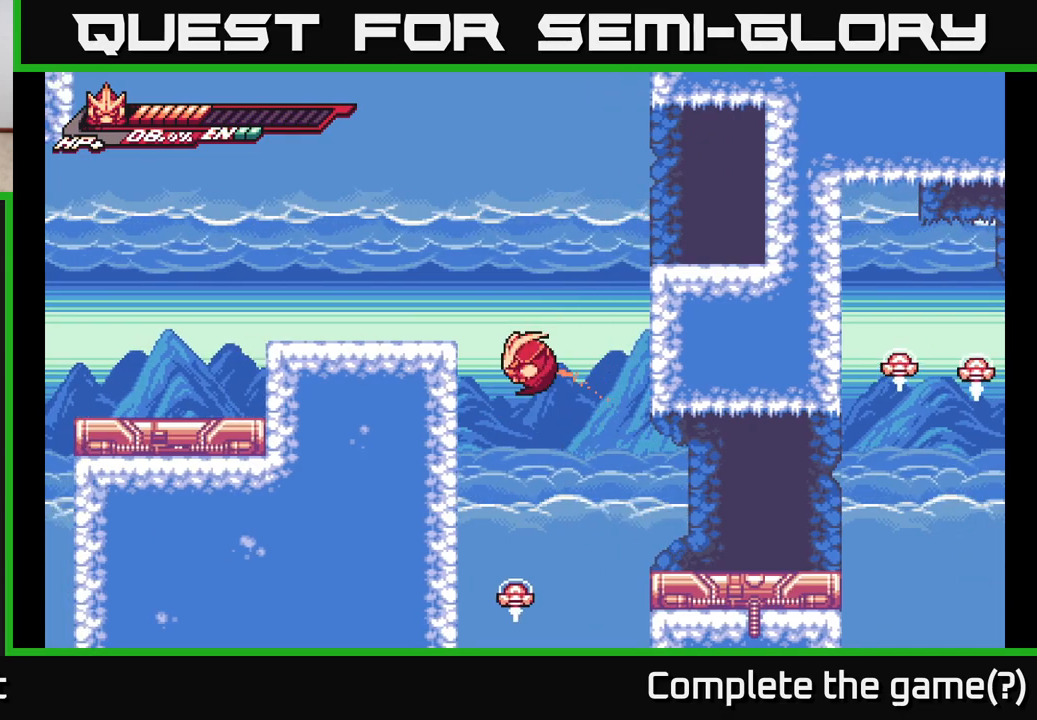
{"buttons": [], "left_stick": "right", "right_stick": "center", "events": [[383, "left_stick", "down-right"], [433, "X", "up"], [500, "left_stick", "right"]]}
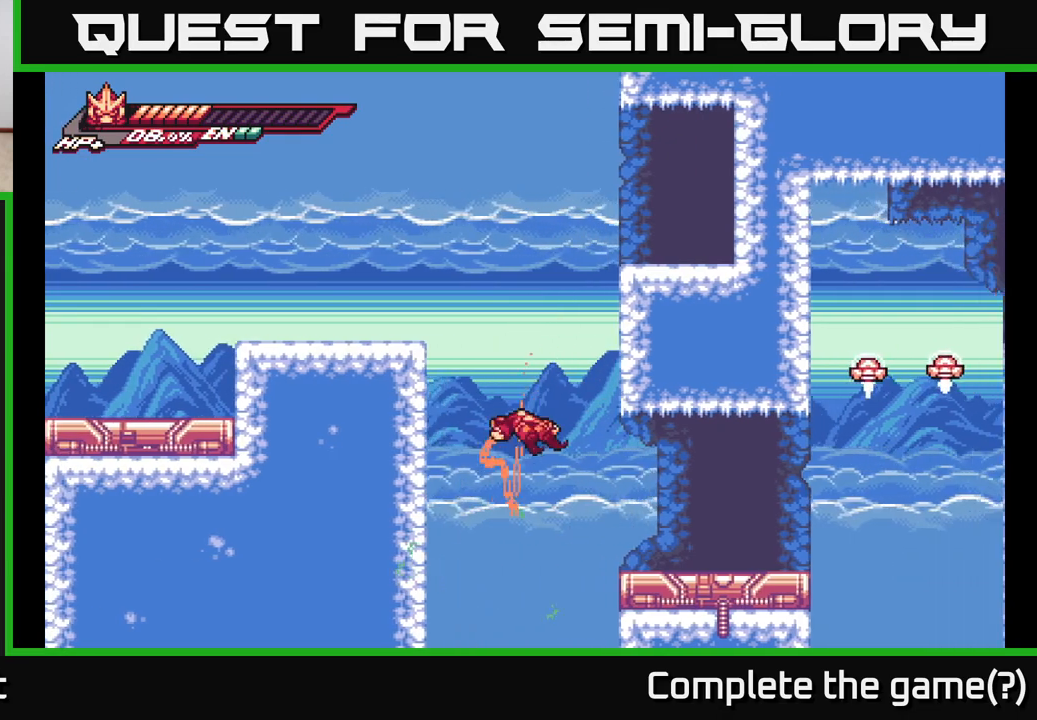
{"buttons": [], "left_stick": "right", "right_stick": "center", "events": []}
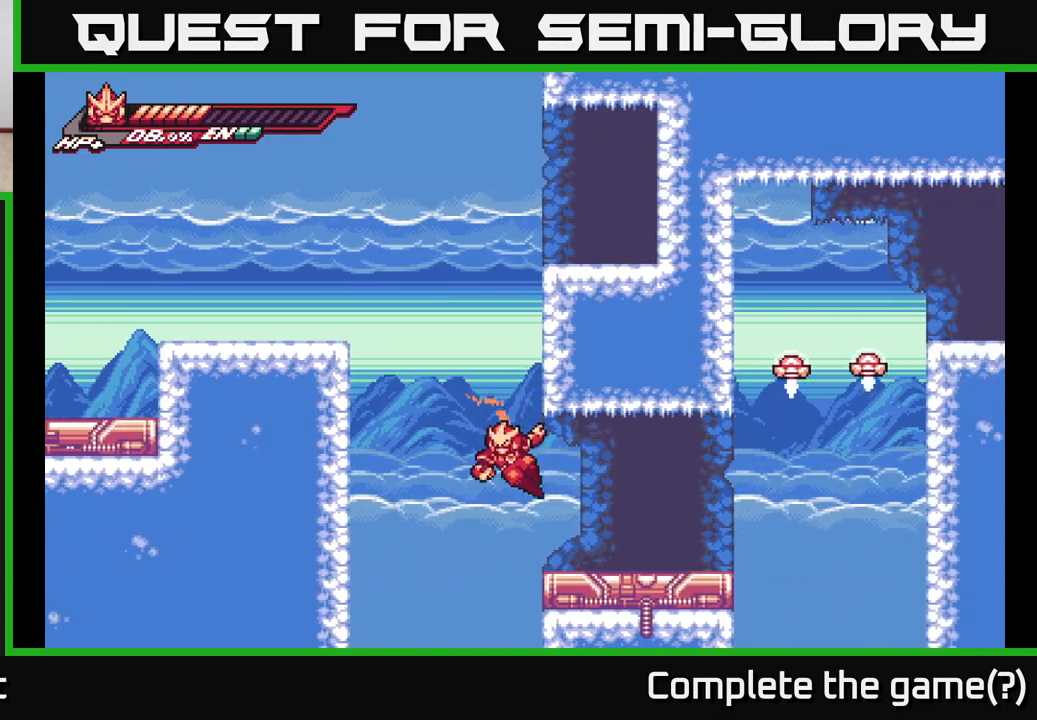
{"buttons": ["R2"], "left_stick": "up-right", "right_stick": "center", "events": [[367, "left_stick", "up-right"], [433, "R2", "down"]]}
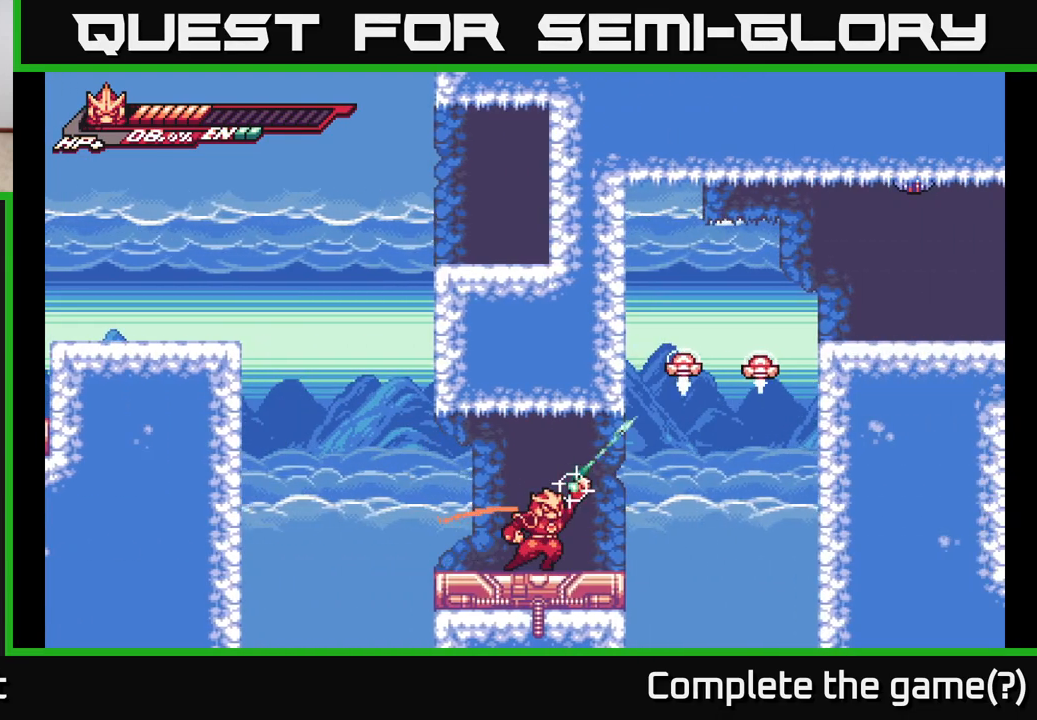
{"buttons": ["X"], "left_stick": "up-right", "right_stick": "center", "events": [[267, "R2", "up"], [267, "X", "down"], [383, "X", "up"], [467, "X", "down"]]}
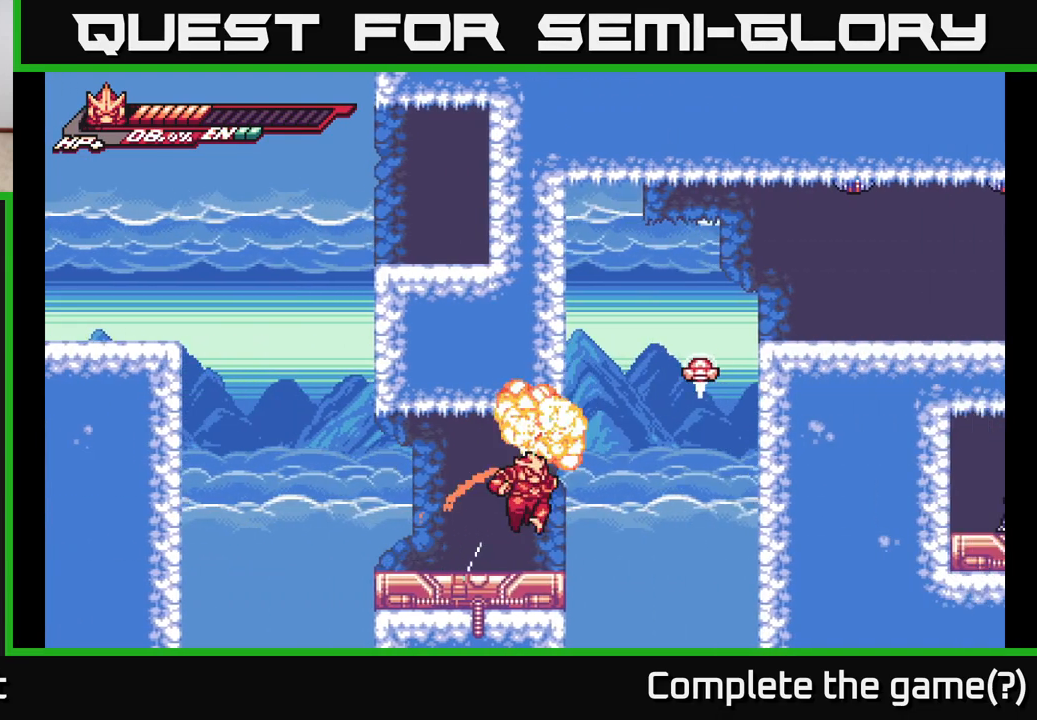
{"buttons": ["L2", "R2"], "left_stick": "up-right", "right_stick": "center", "events": [[50, "X", "up"], [167, "left_stick", "left"], [283, "left_stick", "center"], [400, "left_stick", "right"], [450, "L2", "down"], [467, "left_stick", "up-right"], [500, "R2", "down"]]}
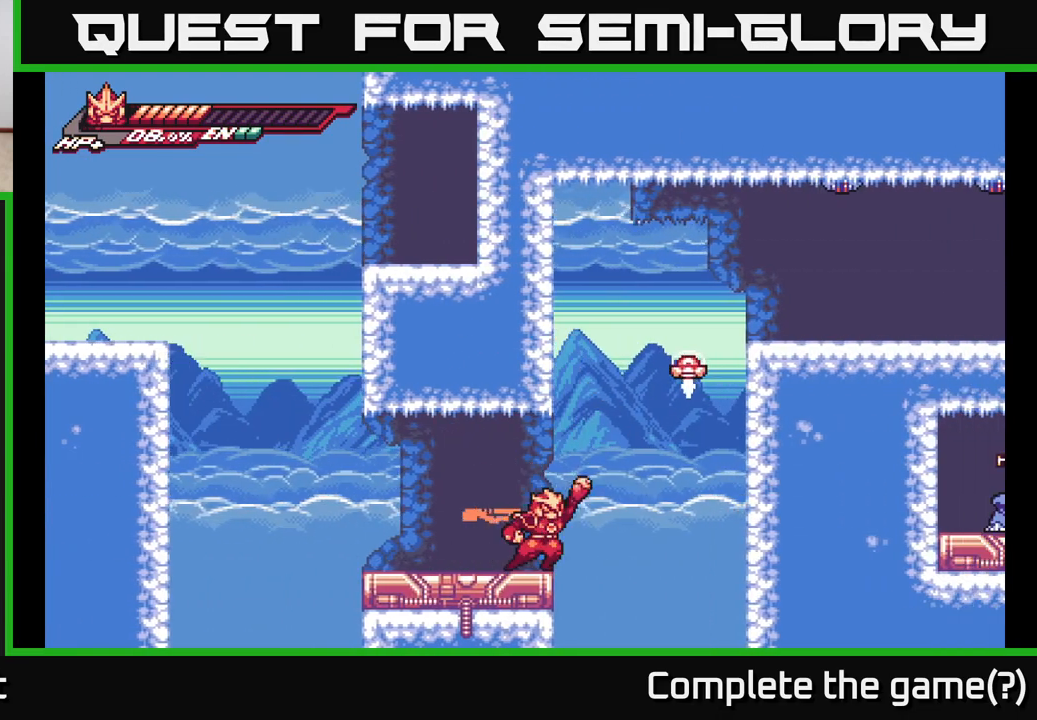
{"buttons": ["A"], "left_stick": "up-right", "right_stick": "center", "events": [[17, "L2", "up"], [300, "R2", "up"], [350, "A", "down"], [350, "X", "down"], [450, "X", "up"]]}
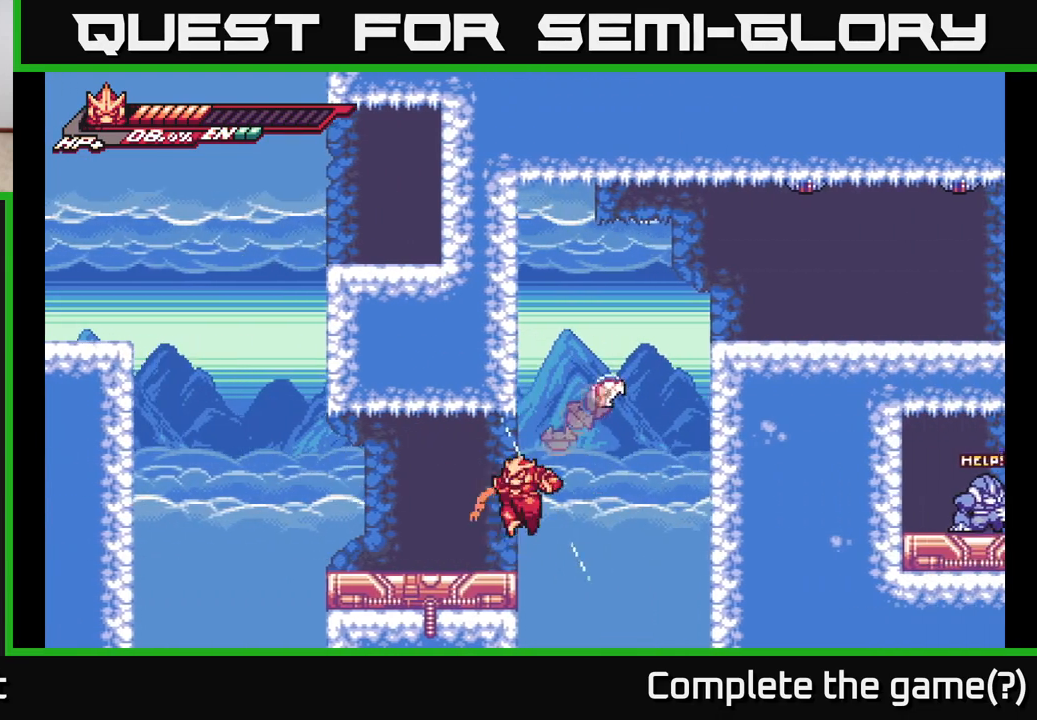
{"buttons": ["L2"], "left_stick": "right", "right_stick": "center", "events": [[50, "left_stick", "up-left"], [100, "A", "up"], [350, "left_stick", "center"], [400, "L2", "down"], [400, "left_stick", "right"]]}
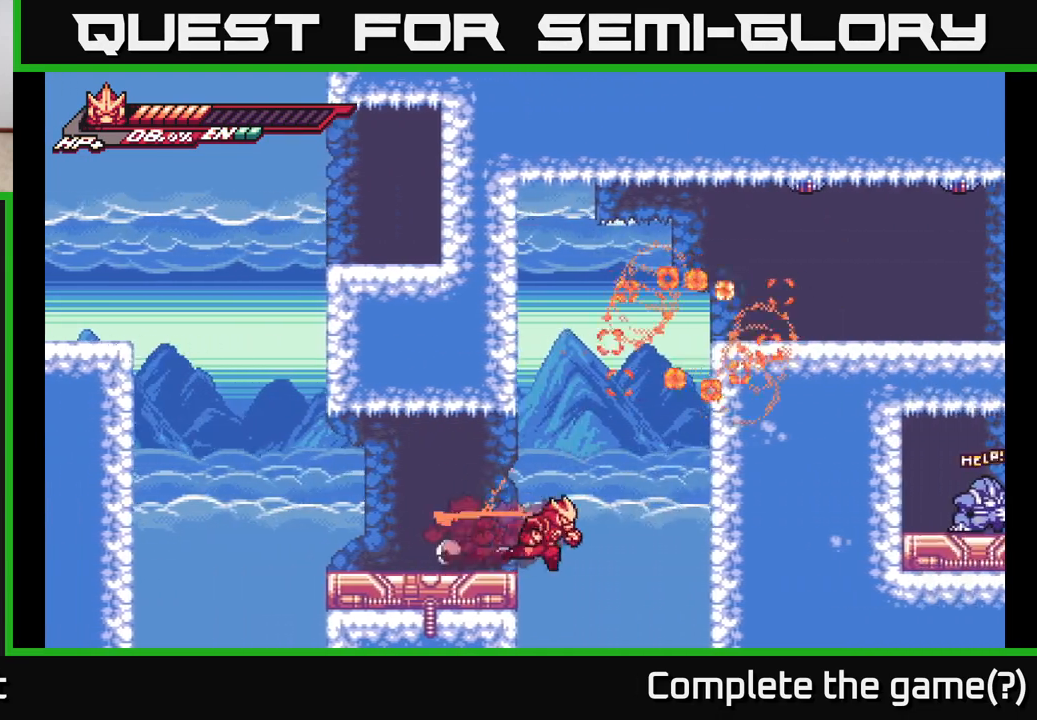
{"buttons": ["A"], "left_stick": "right", "right_stick": "center", "events": [[100, "A", "down"], [367, "A", "up"], [367, "L2", "up"], [417, "A", "down"]]}
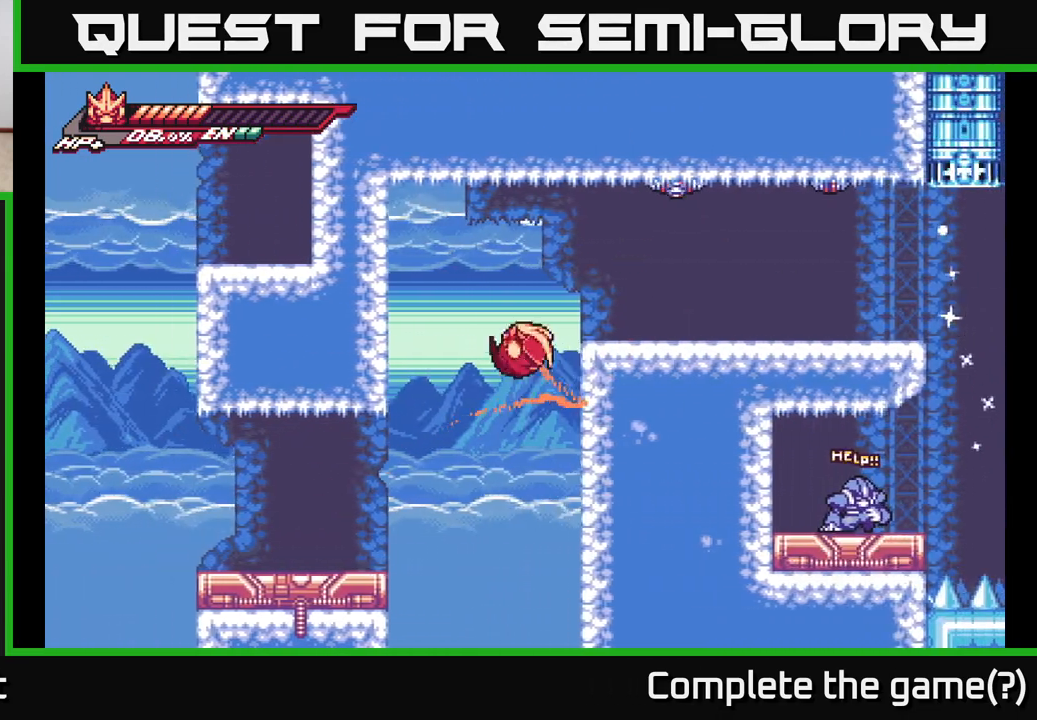
{"buttons": ["A", "X"], "left_stick": "up-right", "right_stick": "center", "events": [[283, "A", "up"], [400, "A", "down"], [400, "left_stick", "up-right"], [483, "X", "down"]]}
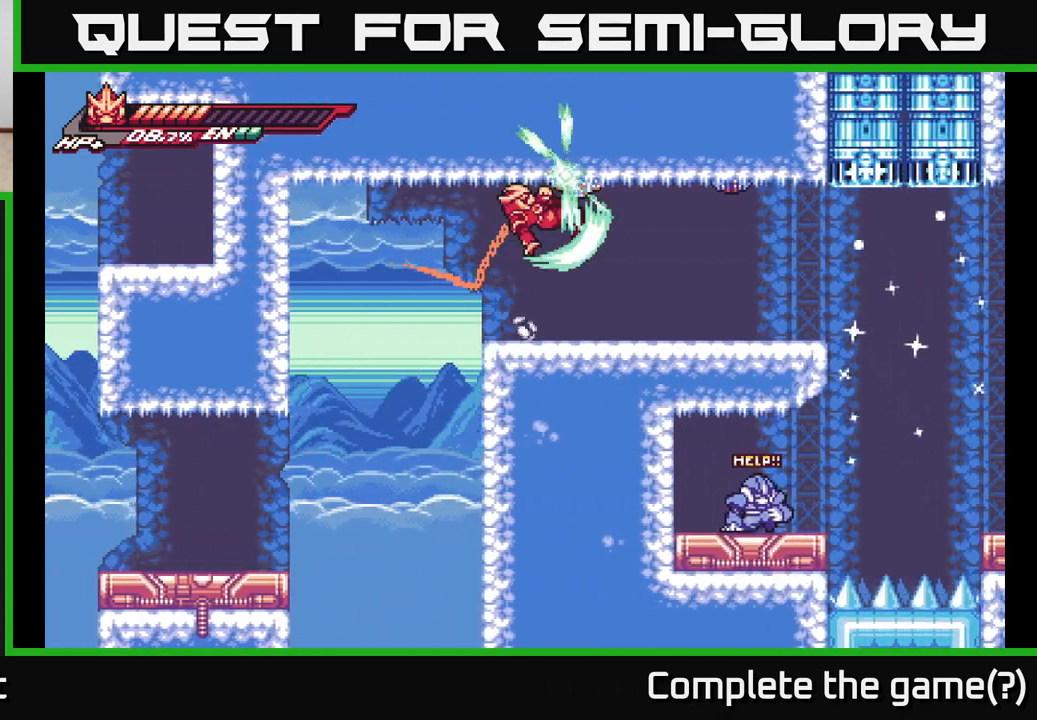
{"buttons": [], "left_stick": "center", "right_stick": "center", "events": [[133, "X", "up"], [167, "left_stick", "center"], [200, "X", "down"], [333, "A", "up"], [350, "X", "up"]]}
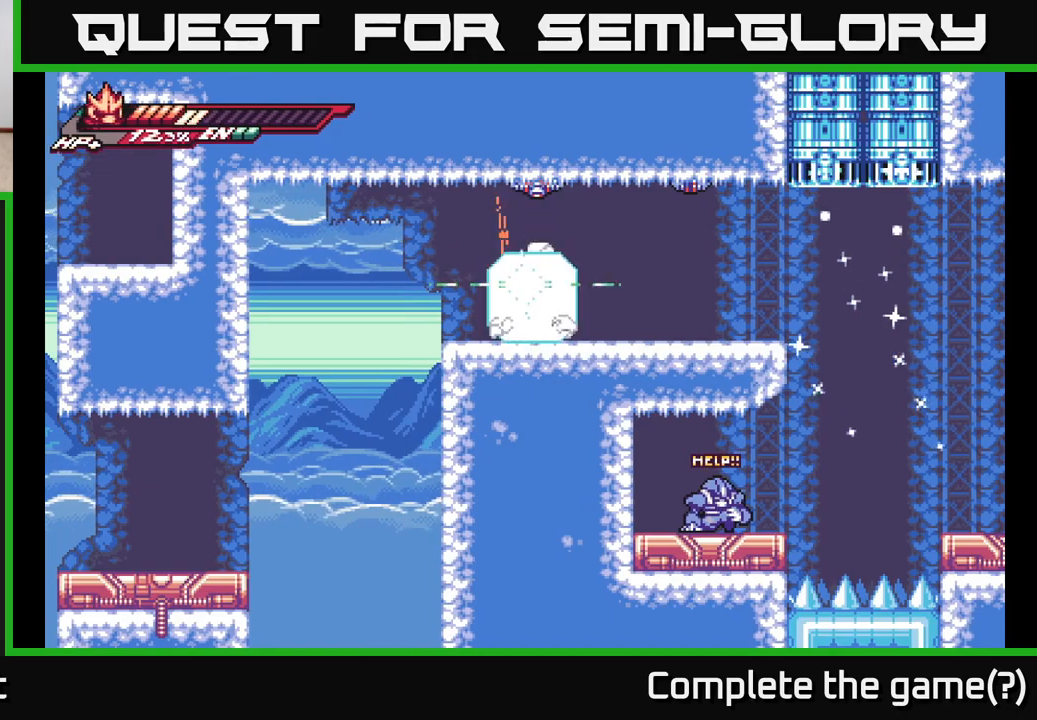
{"buttons": ["A", "X"], "left_stick": "left", "right_stick": "center", "events": [[17, "left_stick", "up"], [50, "A", "down"], [83, "X", "down"], [133, "A", "up"], [217, "X", "up"], [417, "A", "down"], [450, "left_stick", "left"], [500, "X", "down"]]}
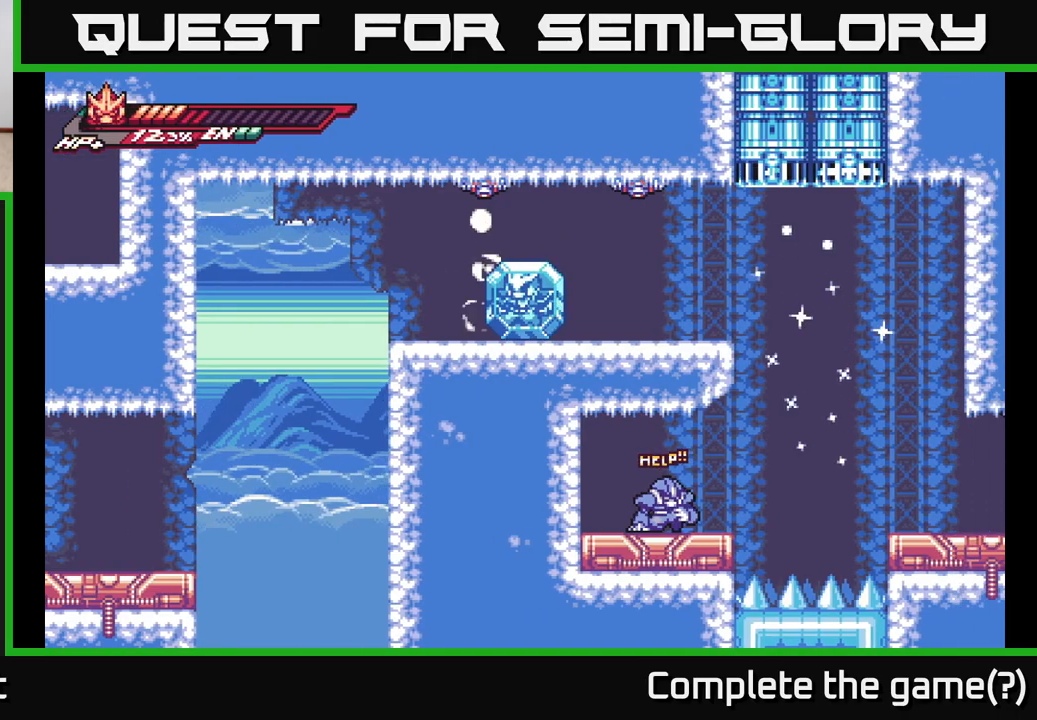
{"buttons": ["A", "X"], "left_stick": "left", "right_stick": "center", "events": [[50, "left_stick", "down"], [67, "A", "up"], [117, "left_stick", "right"], [133, "X", "up"], [167, "left_stick", "up"], [200, "X", "down"], [233, "left_stick", "left"], [283, "left_stick", "down"], [300, "A", "down"], [333, "X", "up"], [350, "left_stick", "right"], [367, "A", "up"], [400, "left_stick", "up"], [417, "A", "down"], [433, "X", "down"], [467, "left_stick", "left"]]}
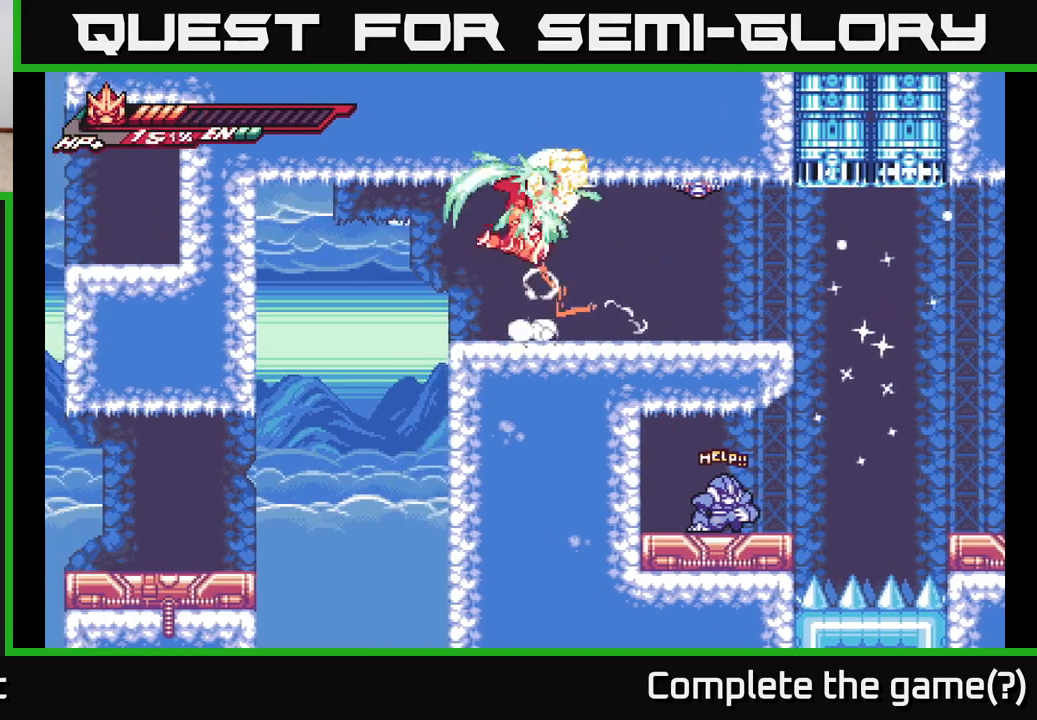
{"buttons": ["X"], "left_stick": "up", "right_stick": "center", "events": [[17, "X", "up"], [100, "left_stick", "up-right"], [117, "A", "up"], [117, "X", "down"], [200, "X", "up"], [283, "X", "down"], [317, "left_stick", "up"], [400, "X", "up"], [483, "X", "down"]]}
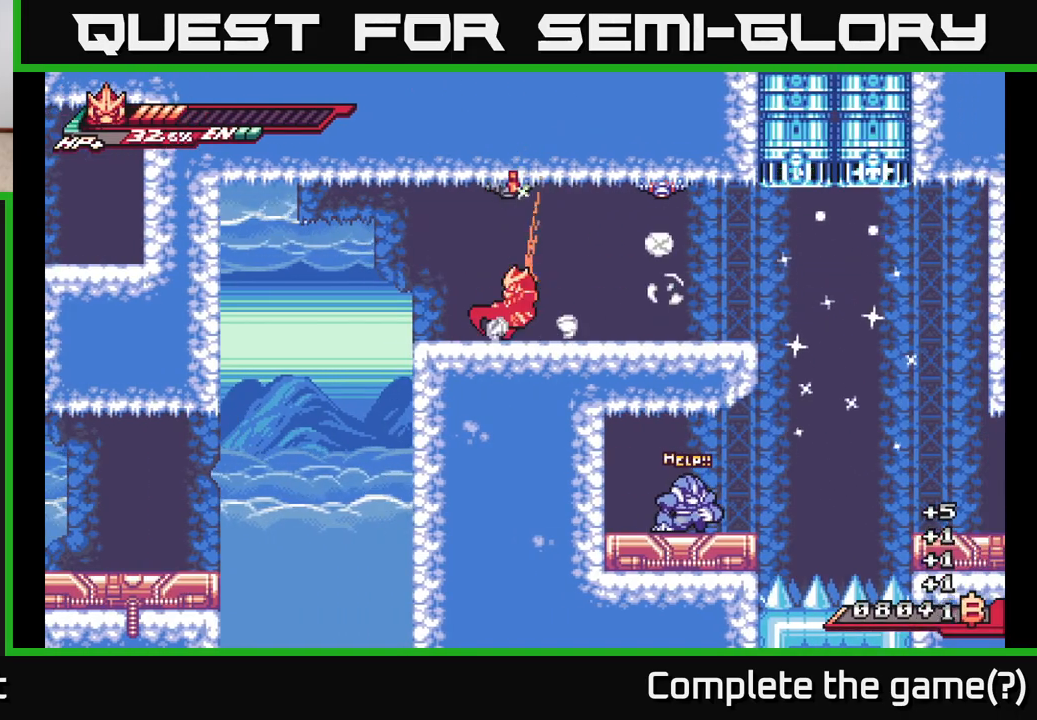
{"buttons": ["X"], "left_stick": "center", "right_stick": "center", "events": [[50, "A", "down"], [83, "X", "up"], [150, "left_stick", "right"], [217, "X", "down"], [283, "A", "up"], [317, "left_stick", "center"], [367, "X", "up"], [417, "X", "down"]]}
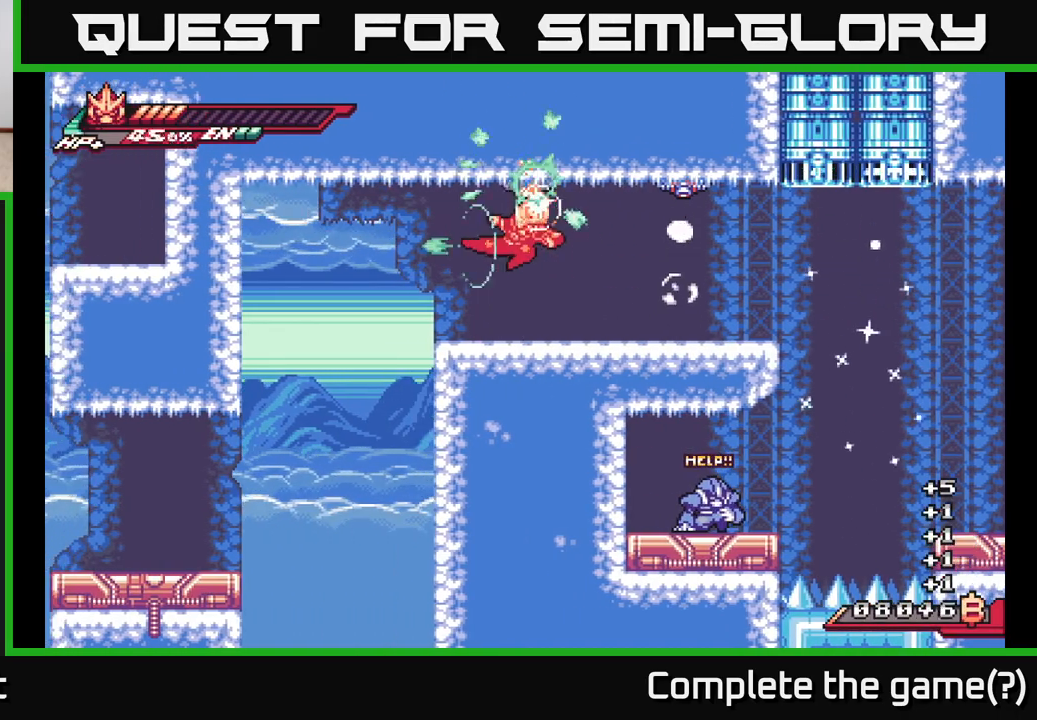
{"buttons": ["A"], "left_stick": "up", "right_stick": "center", "events": [[33, "X", "up"], [33, "left_stick", "up"], [283, "A", "down"], [367, "X", "down"], [483, "X", "up"]]}